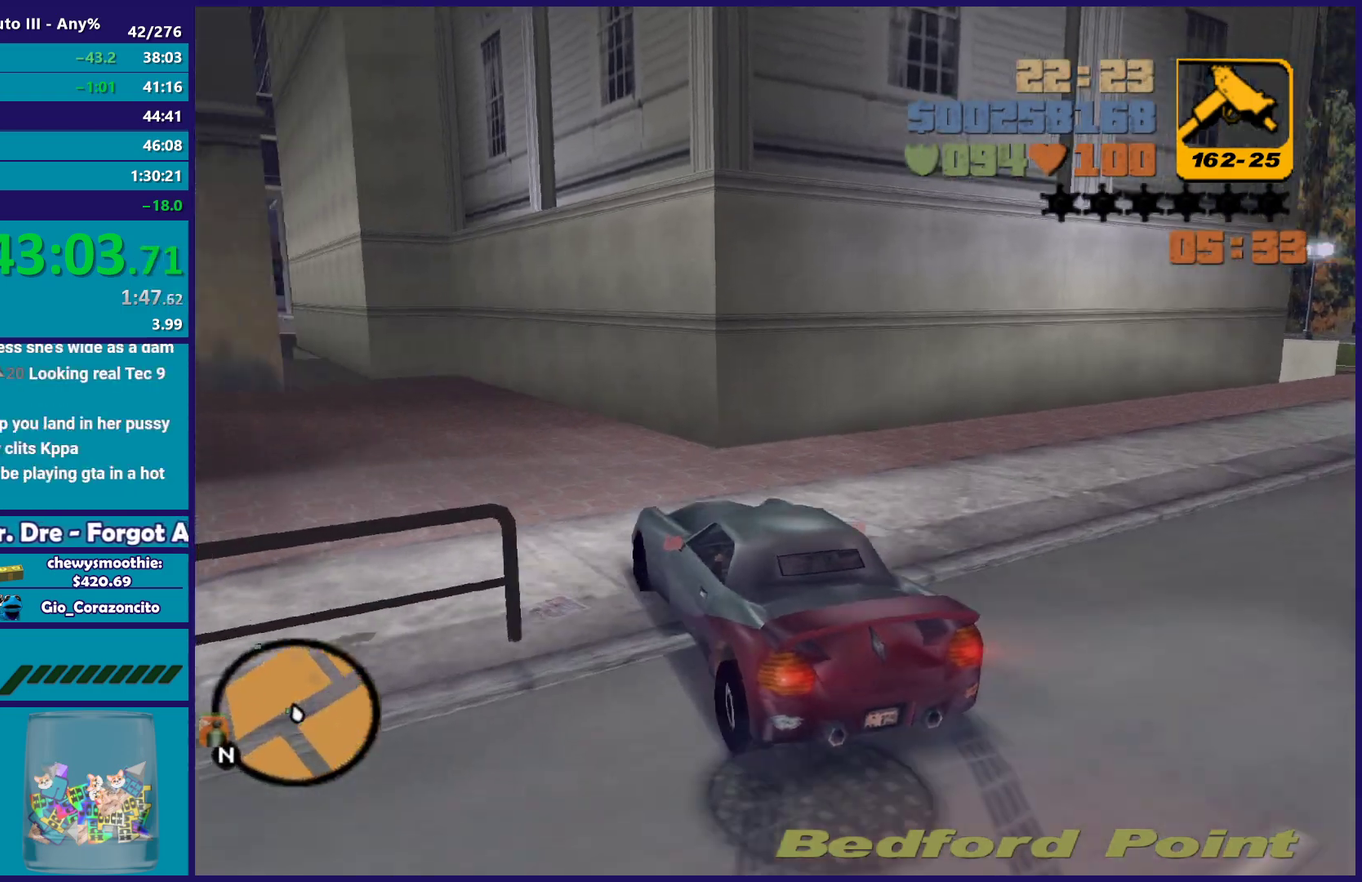
Gameplay with a controller (Xbox layout); each line is a JSON object with the inputs held at the frame after it. "events" lists button and stick changes between this image and that frame as [ms after this image, input, new state], when the widget could be followed in between. Not read: START.
{"buttons": ["R2"], "left_stick": "left", "right_stick": "center", "events": [[283, "left_stick", "left"], [333, "R2", "down"]]}
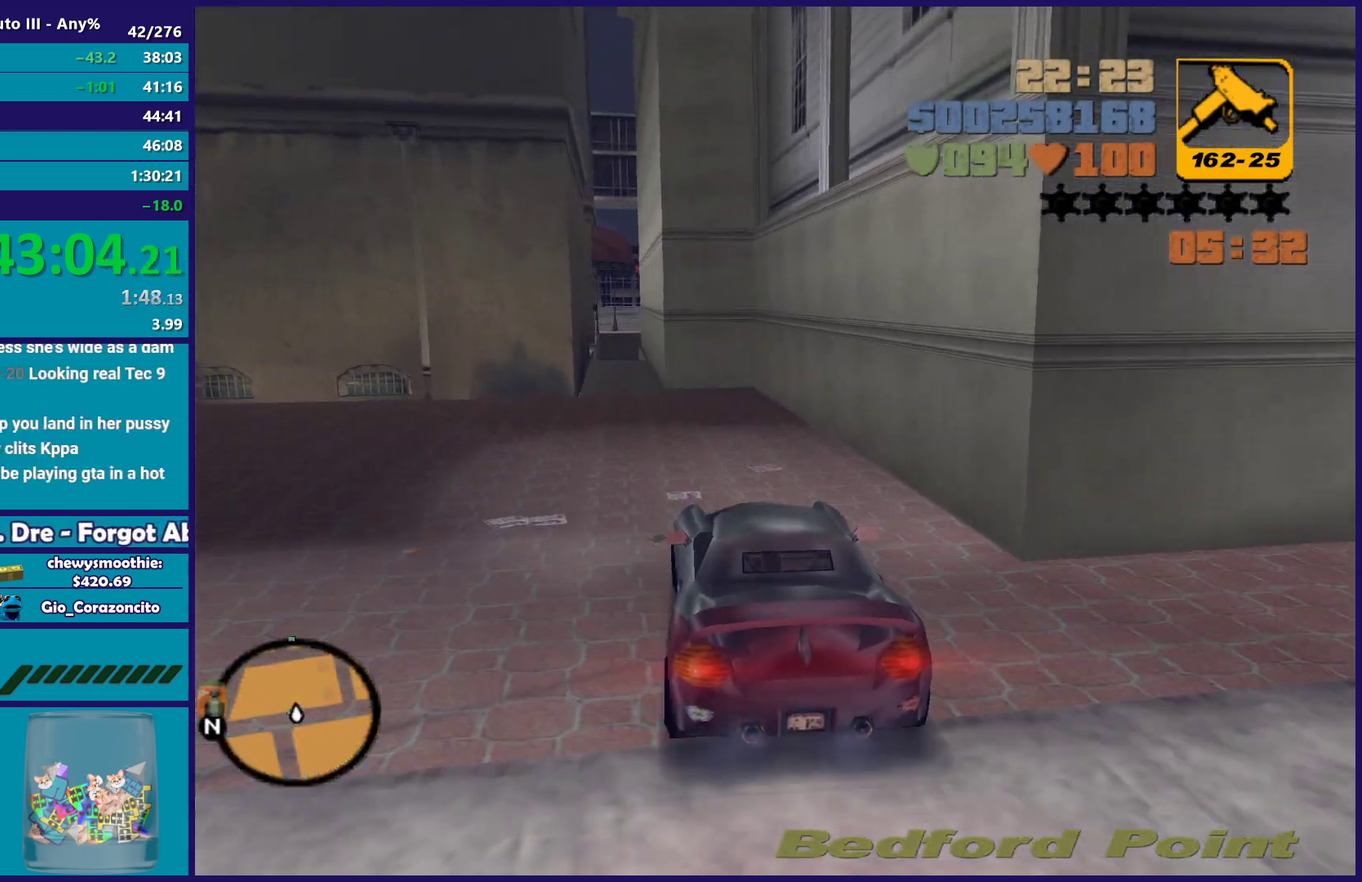
{"buttons": ["B", "L1", "L2"], "left_stick": "up-left", "right_stick": "center", "events": [[100, "R2", "up"], [100, "left_stick", "down-left"], [150, "left_stick", "center"], [250, "L1", "down"], [317, "B", "down"], [317, "left_stick", "left"], [433, "L2", "down"], [433, "left_stick", "up-left"]]}
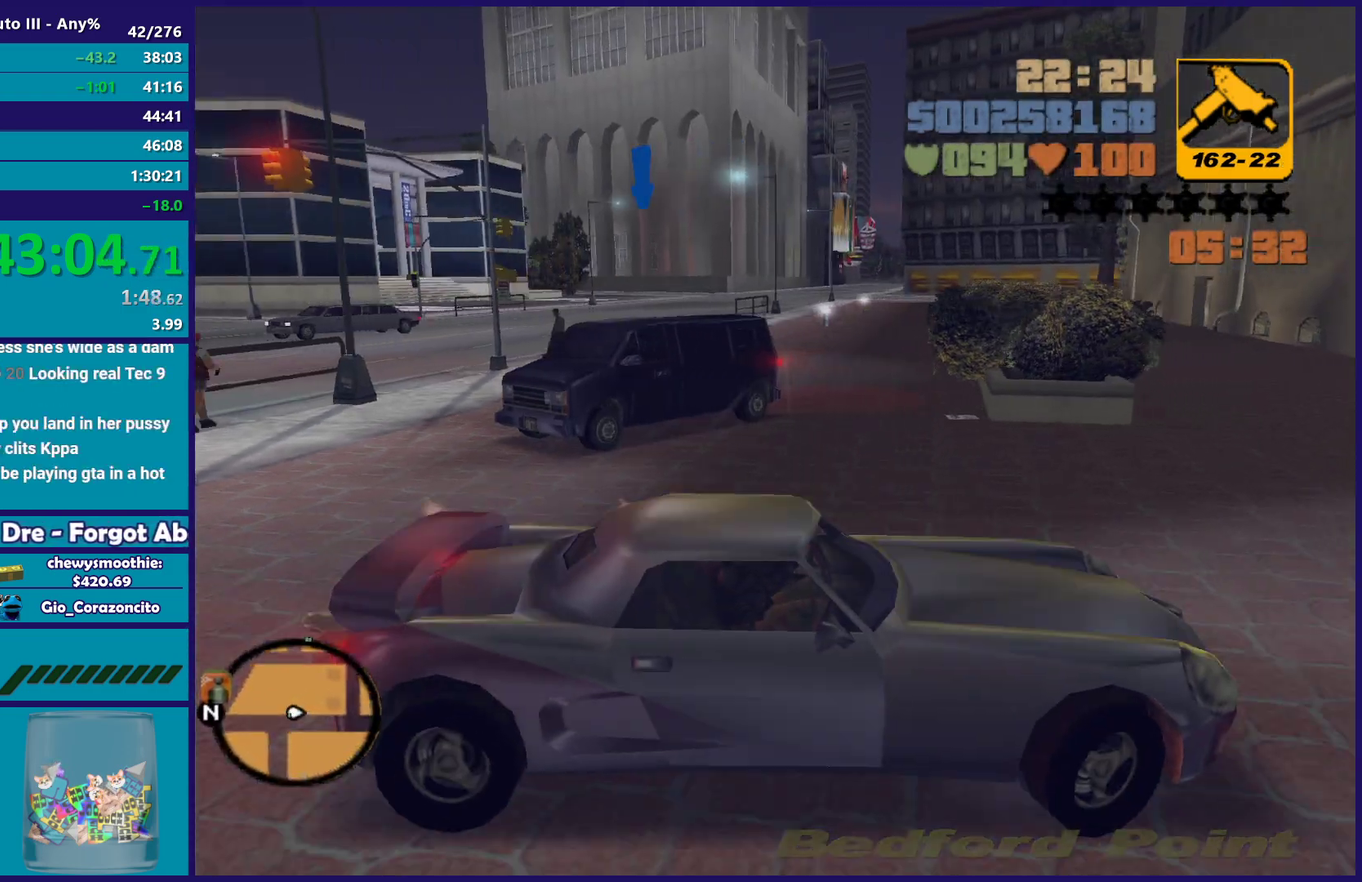
{"buttons": ["B", "L1", "L2"], "left_stick": "up", "right_stick": "center", "events": [[50, "left_stick", "up"], [100, "left_stick", "up-left"], [400, "left_stick", "up"]]}
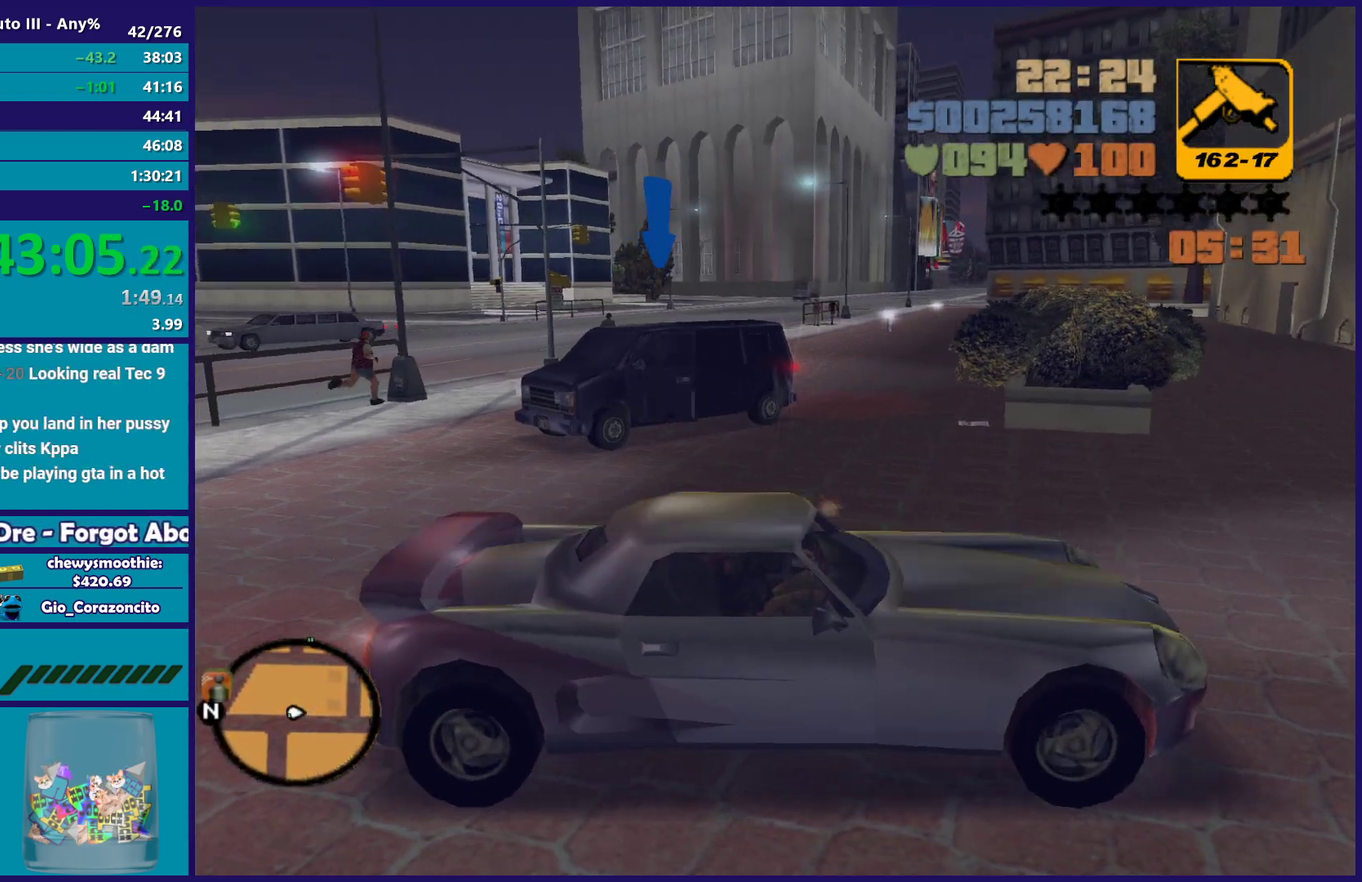
{"buttons": ["B", "L1", "R2"], "left_stick": "center", "right_stick": "center", "events": [[133, "left_stick", "center"], [300, "L2", "up"], [367, "R2", "down"]]}
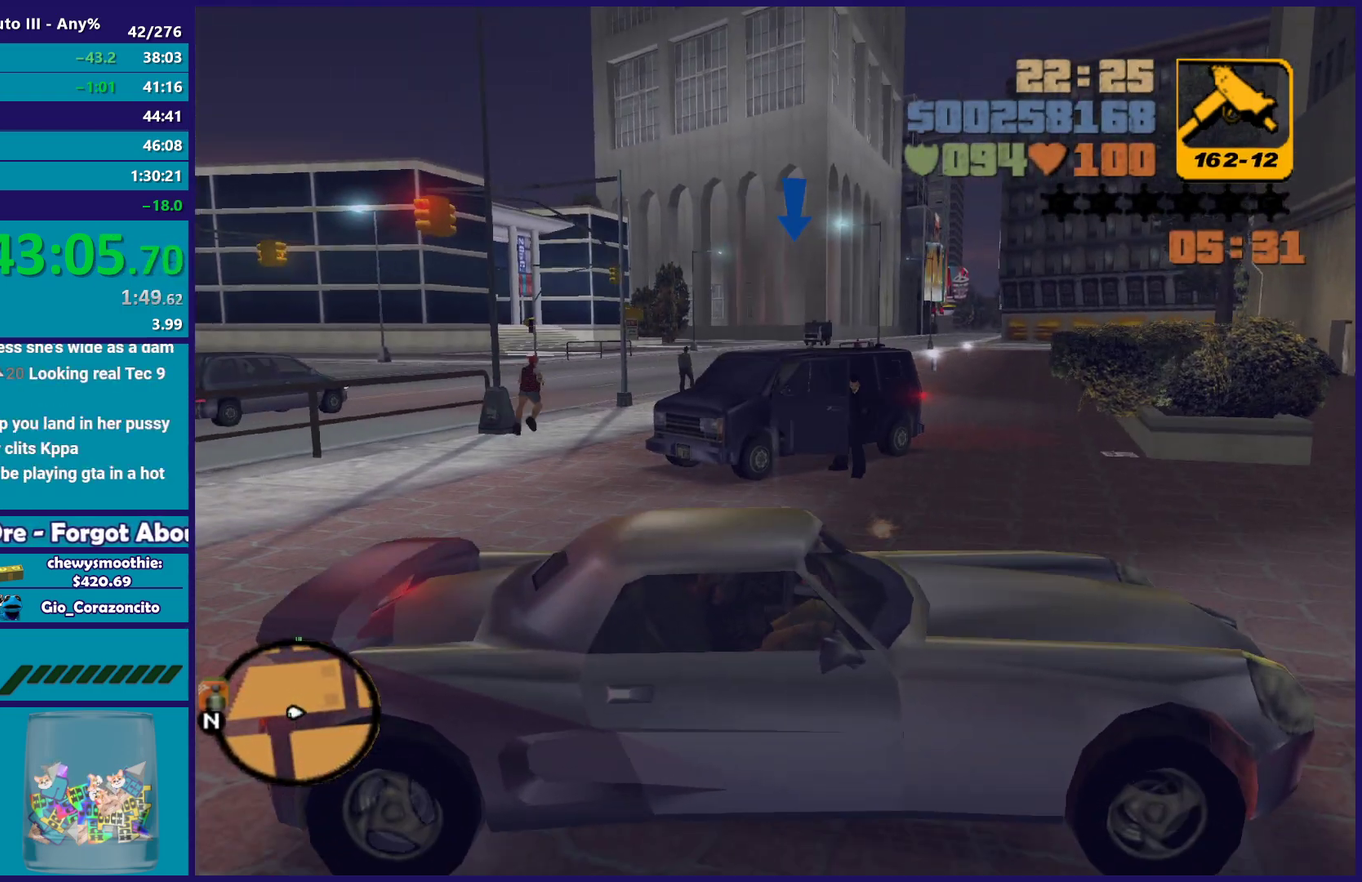
{"buttons": ["B", "L1"], "left_stick": "down-left", "right_stick": "center", "events": [[350, "R2", "up"], [350, "left_stick", "left"], [483, "left_stick", "down-left"]]}
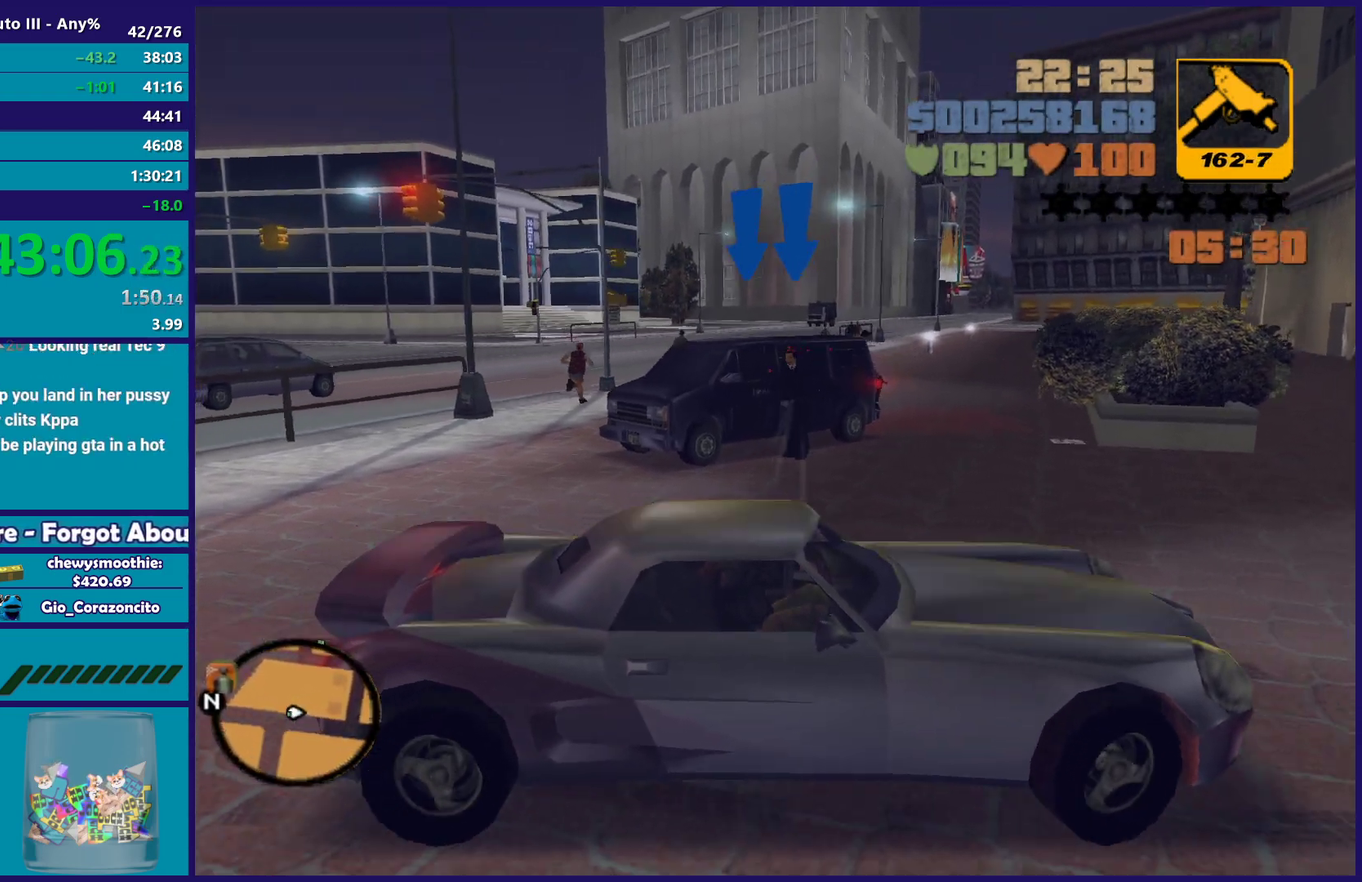
{"buttons": ["B", "L1", "R2"], "left_stick": "center", "right_stick": "center", "events": [[17, "left_stick", "left"], [33, "left_stick", "center"], [117, "R2", "down"], [150, "left_stick", "left"], [400, "left_stick", "center"]]}
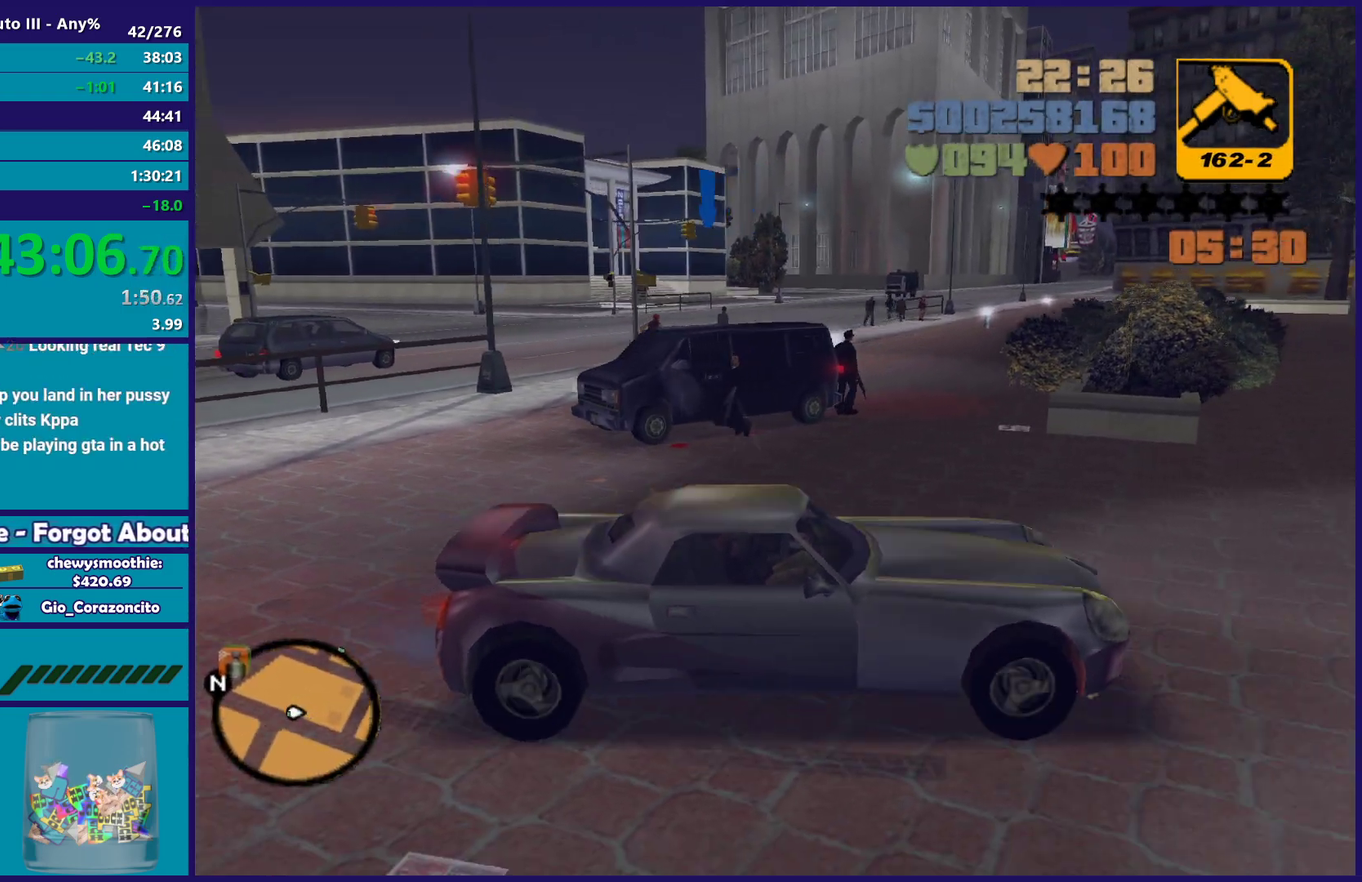
{"buttons": ["B", "L1"], "left_stick": "center", "right_stick": "center", "events": [[133, "R2", "up"], [217, "L2", "down"], [217, "left_stick", "left"], [267, "left_stick", "center"], [433, "L2", "up"]]}
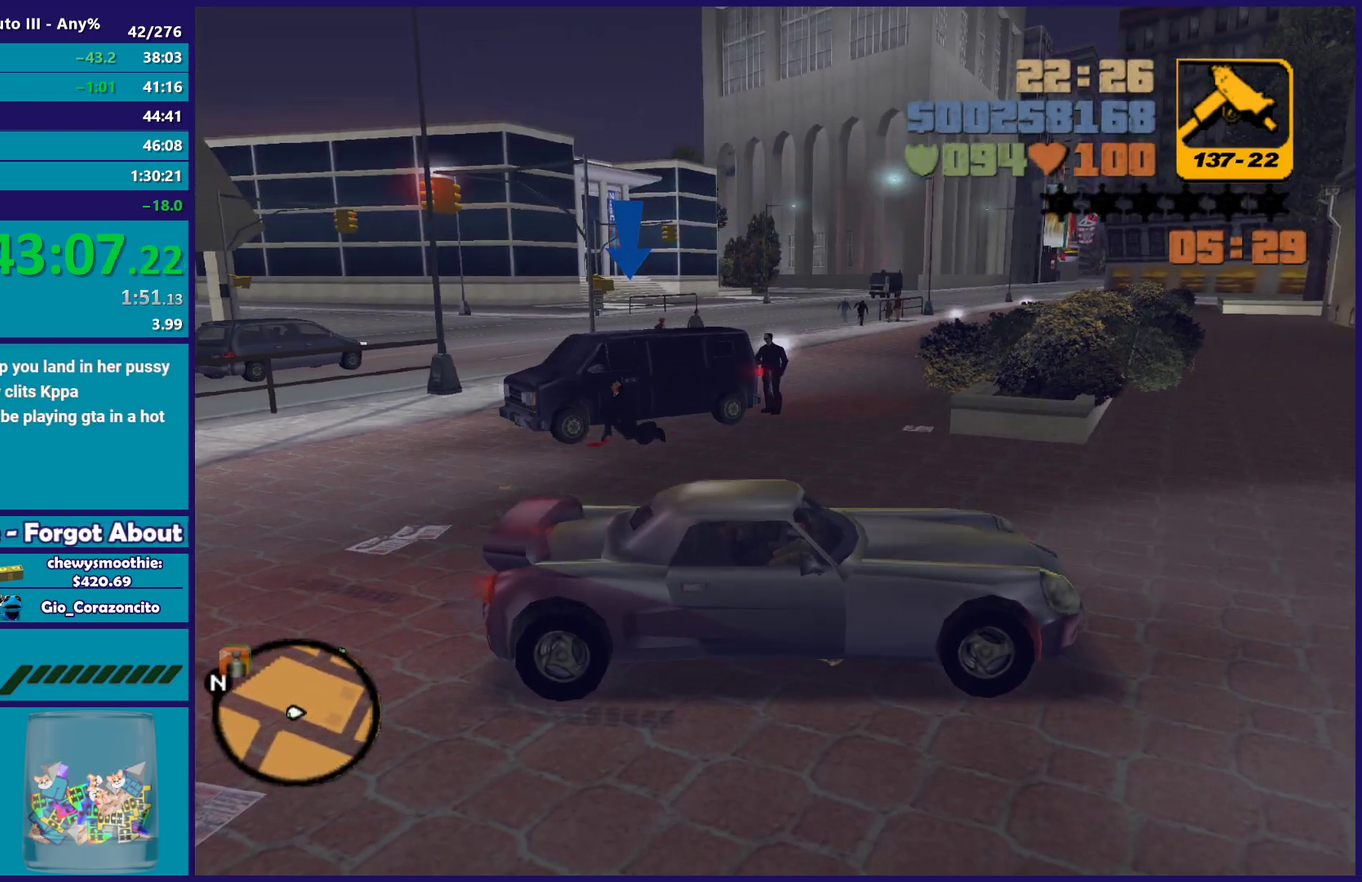
{"buttons": ["B", "L1", "L2"], "left_stick": "center", "right_stick": "center", "events": [[100, "R2", "down"], [333, "R2", "up"], [383, "left_stick", "left"], [417, "L2", "down"], [467, "left_stick", "center"]]}
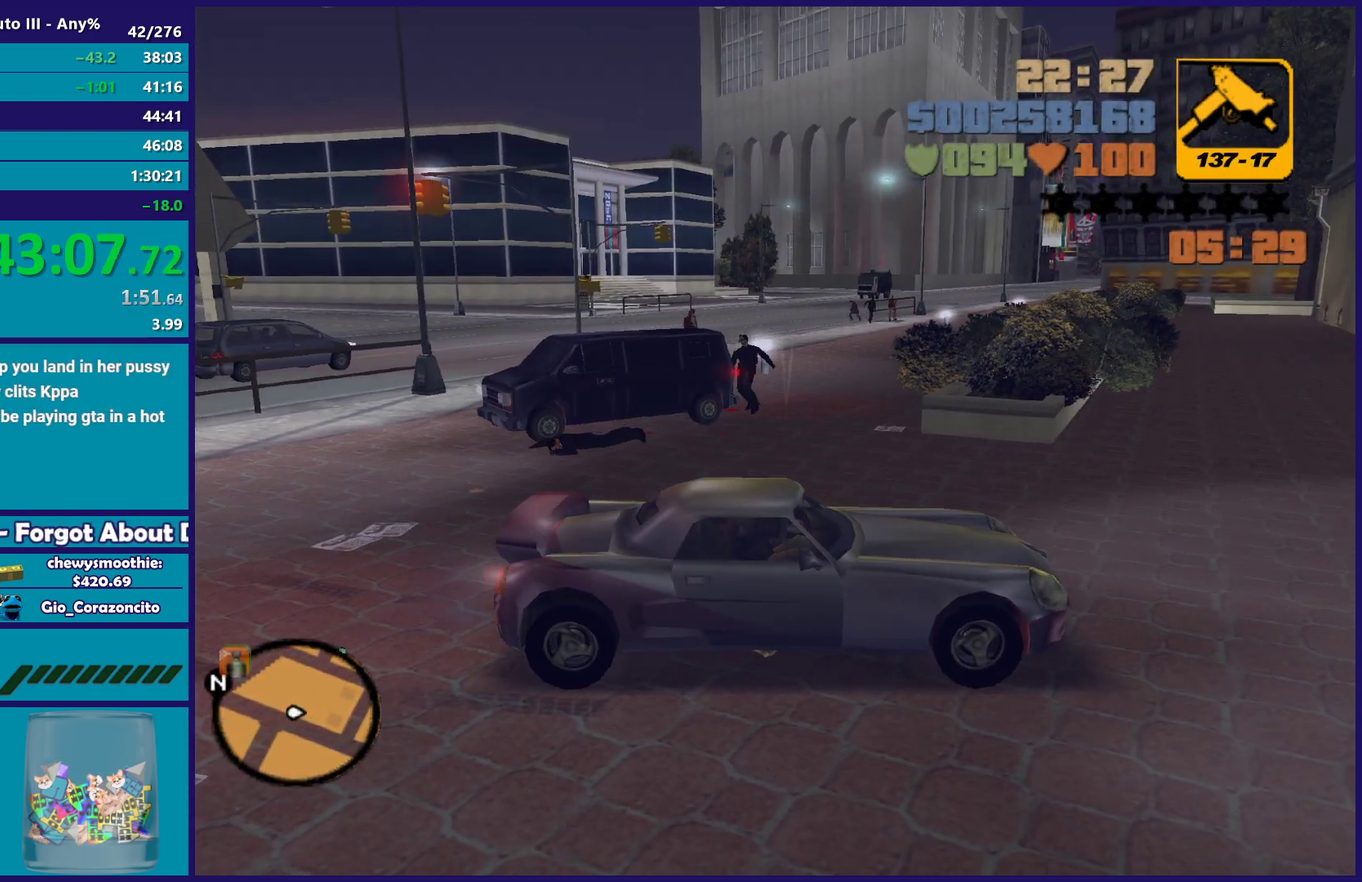
{"buttons": ["R2"], "left_stick": "right", "right_stick": "center", "events": [[50, "L2", "up"], [100, "L1", "up"], [100, "R2", "down"], [117, "left_stick", "right"], [133, "B", "up"]]}
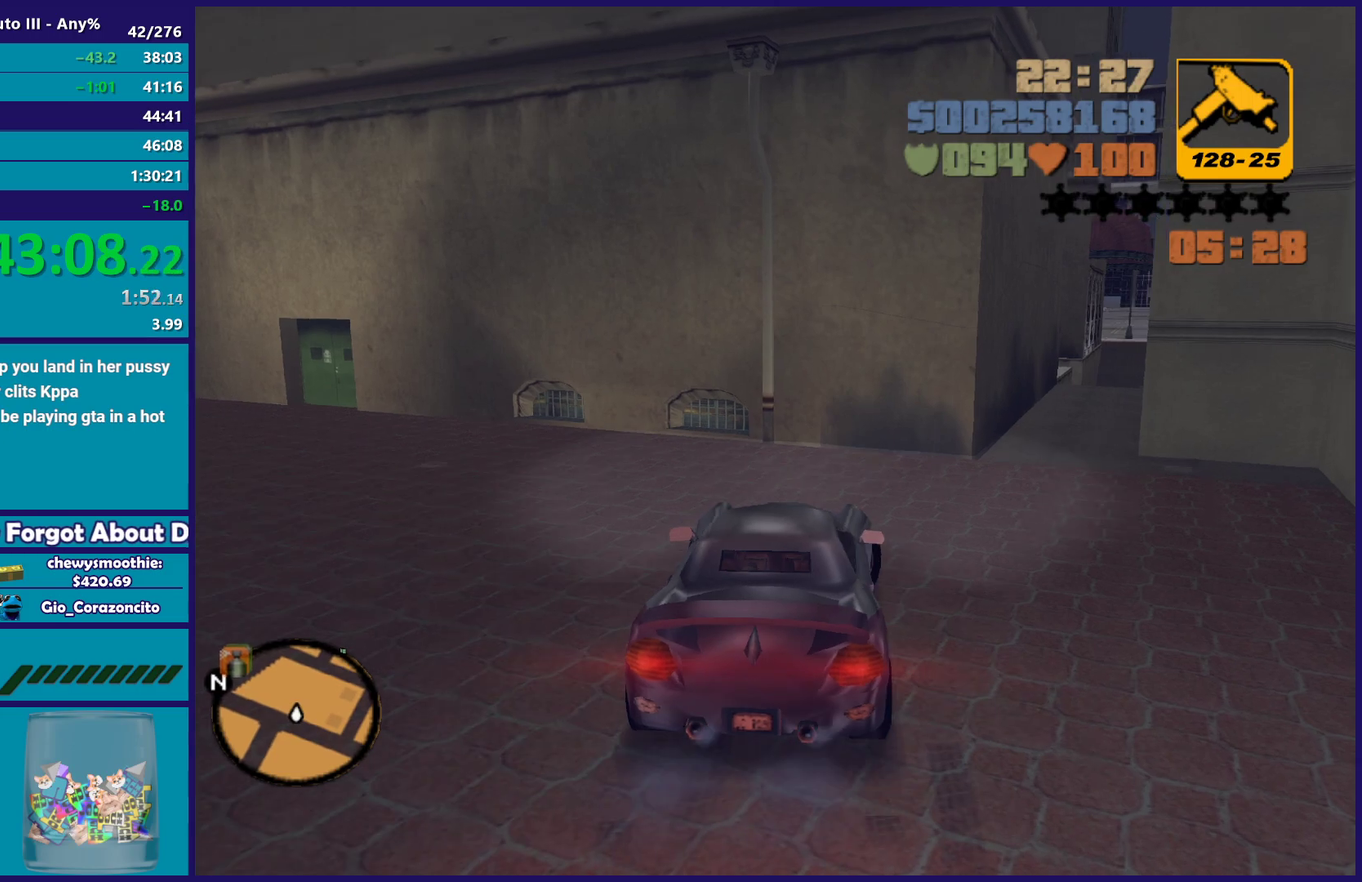
{"buttons": ["R2"], "left_stick": "up-right", "right_stick": "center", "events": [[467, "left_stick", "up-right"]]}
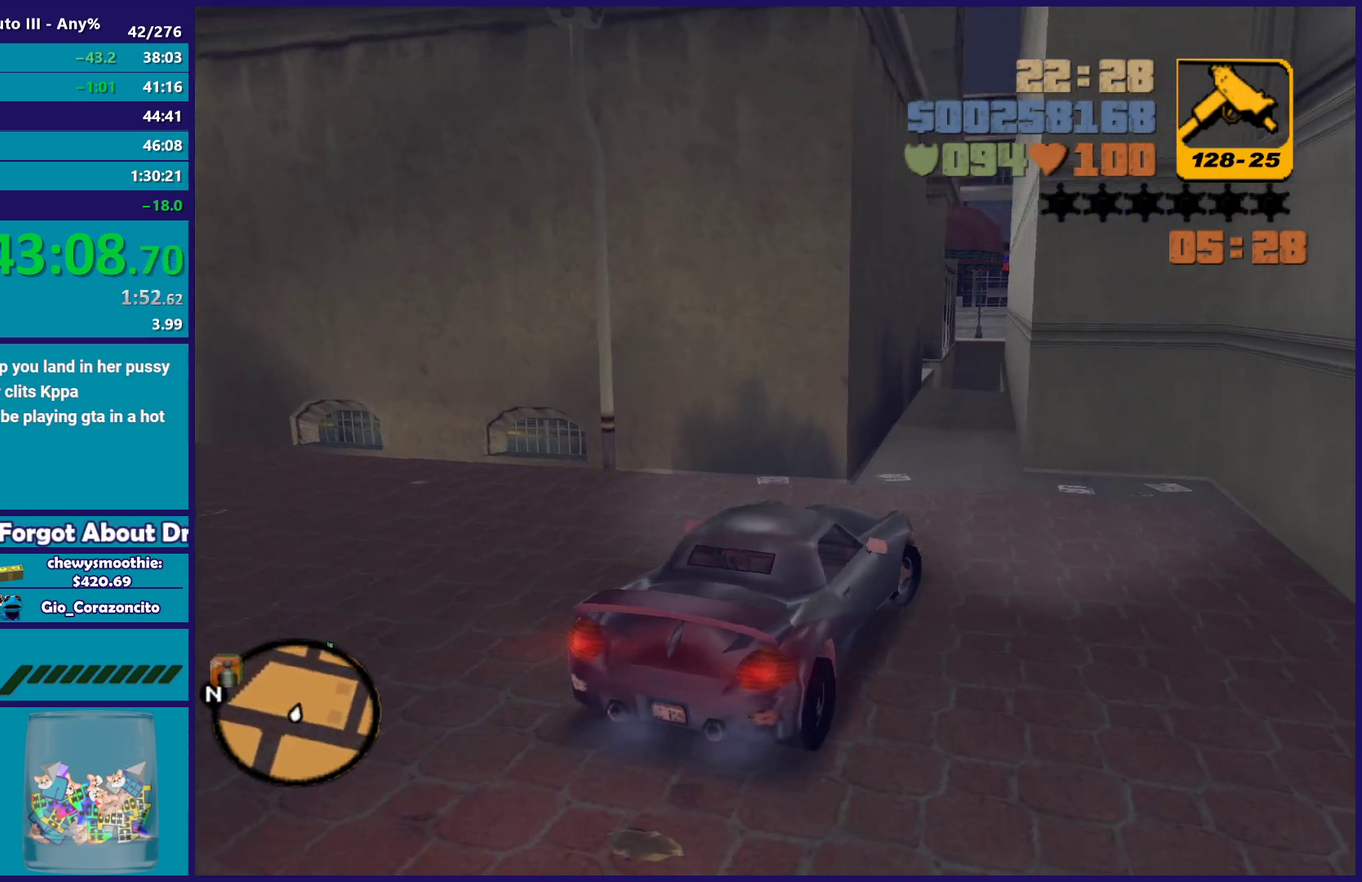
{"buttons": ["R2"], "left_stick": "left", "right_stick": "center", "events": [[17, "R2", "up"], [33, "left_stick", "center"], [133, "R2", "down"], [317, "left_stick", "right"], [400, "left_stick", "center"], [433, "R2", "up"], [467, "left_stick", "left"], [500, "R2", "down"]]}
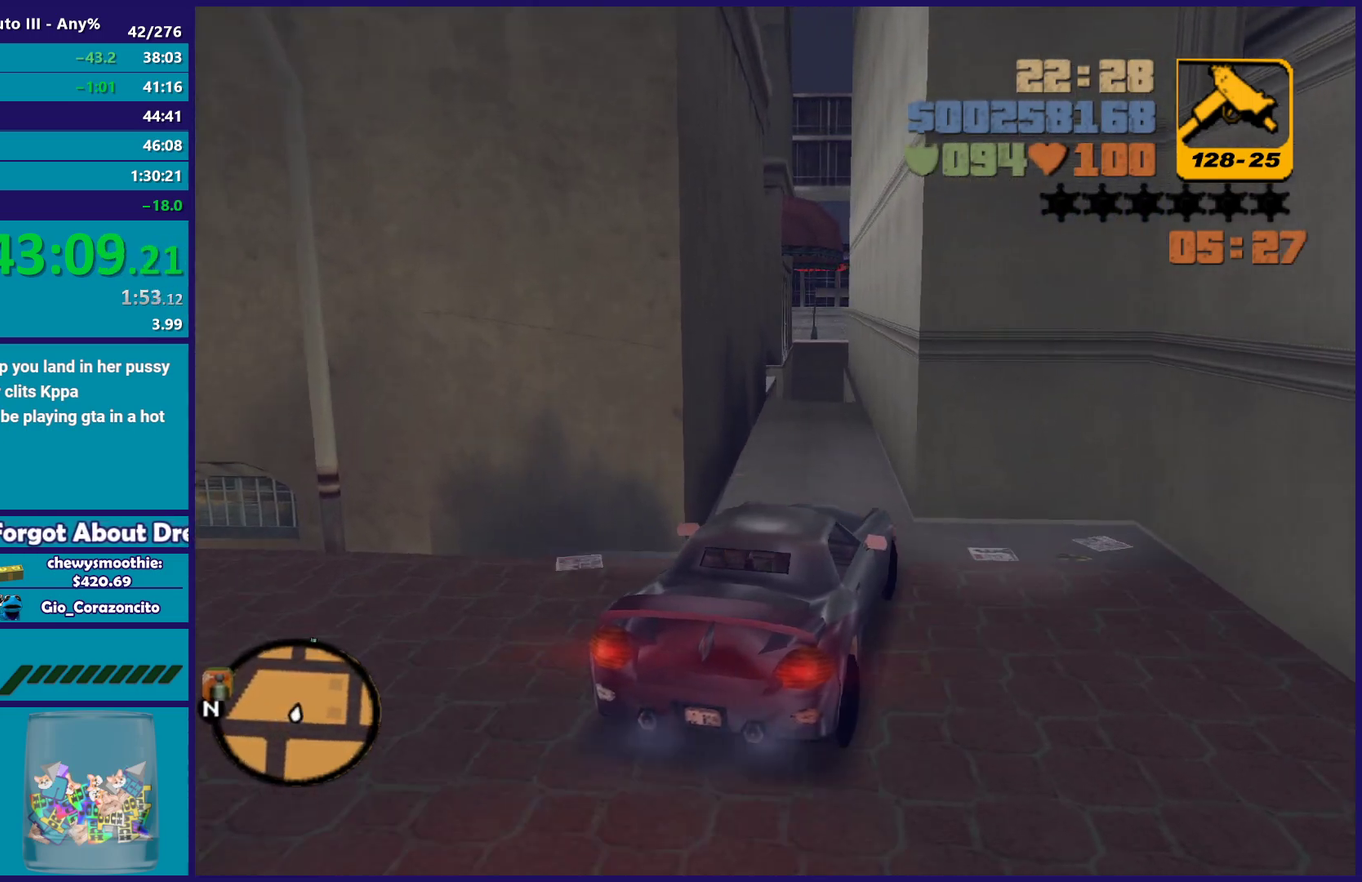
{"buttons": [], "left_stick": "center", "right_stick": "center", "events": [[183, "left_stick", "center"], [267, "R2", "up"], [333, "R2", "down"], [467, "R2", "up"]]}
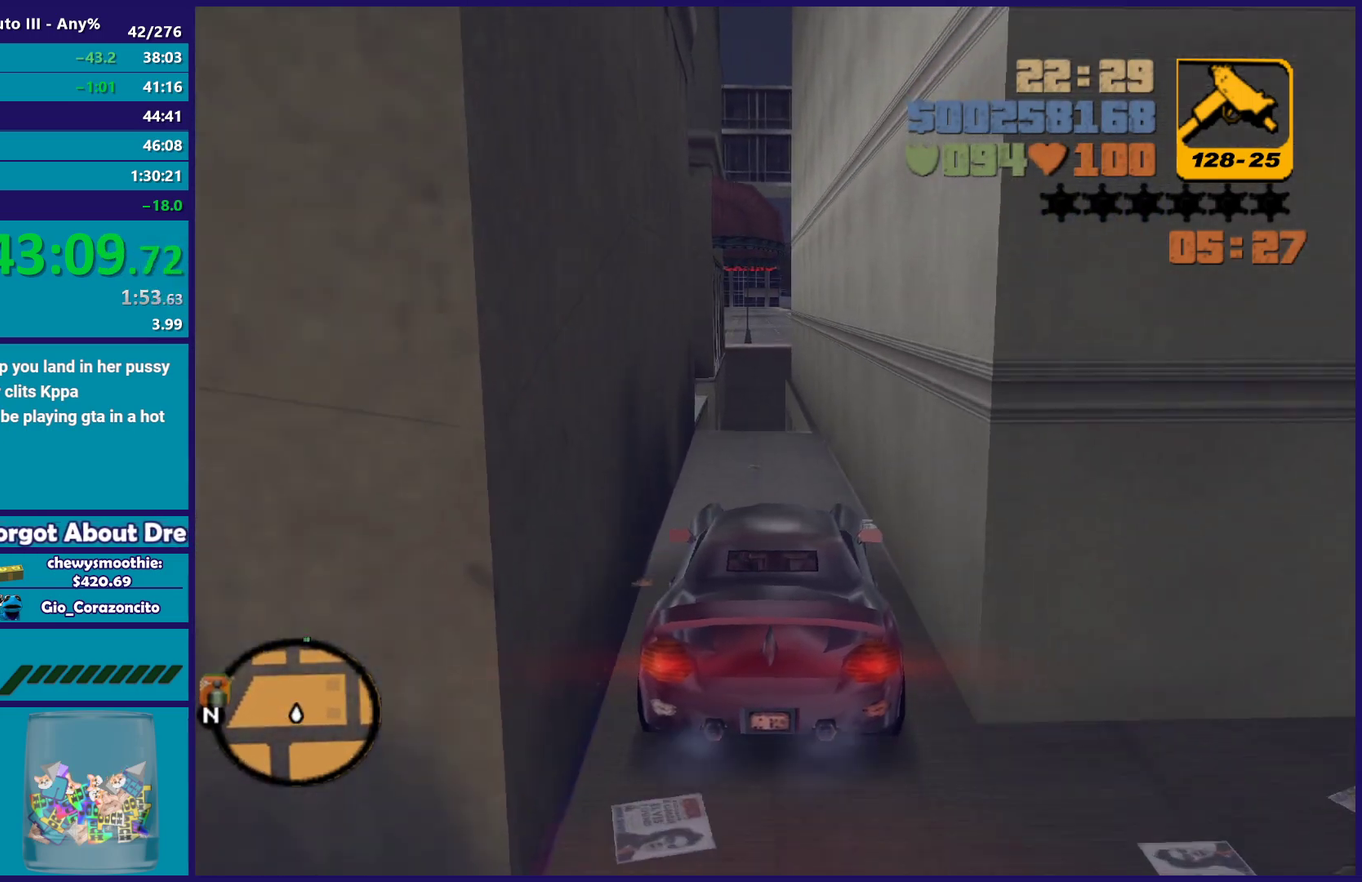
{"buttons": [], "left_stick": "center", "right_stick": "center", "events": [[67, "R2", "down"], [217, "R2", "up"], [300, "left_stick", "up-left"], [383, "left_stick", "center"]]}
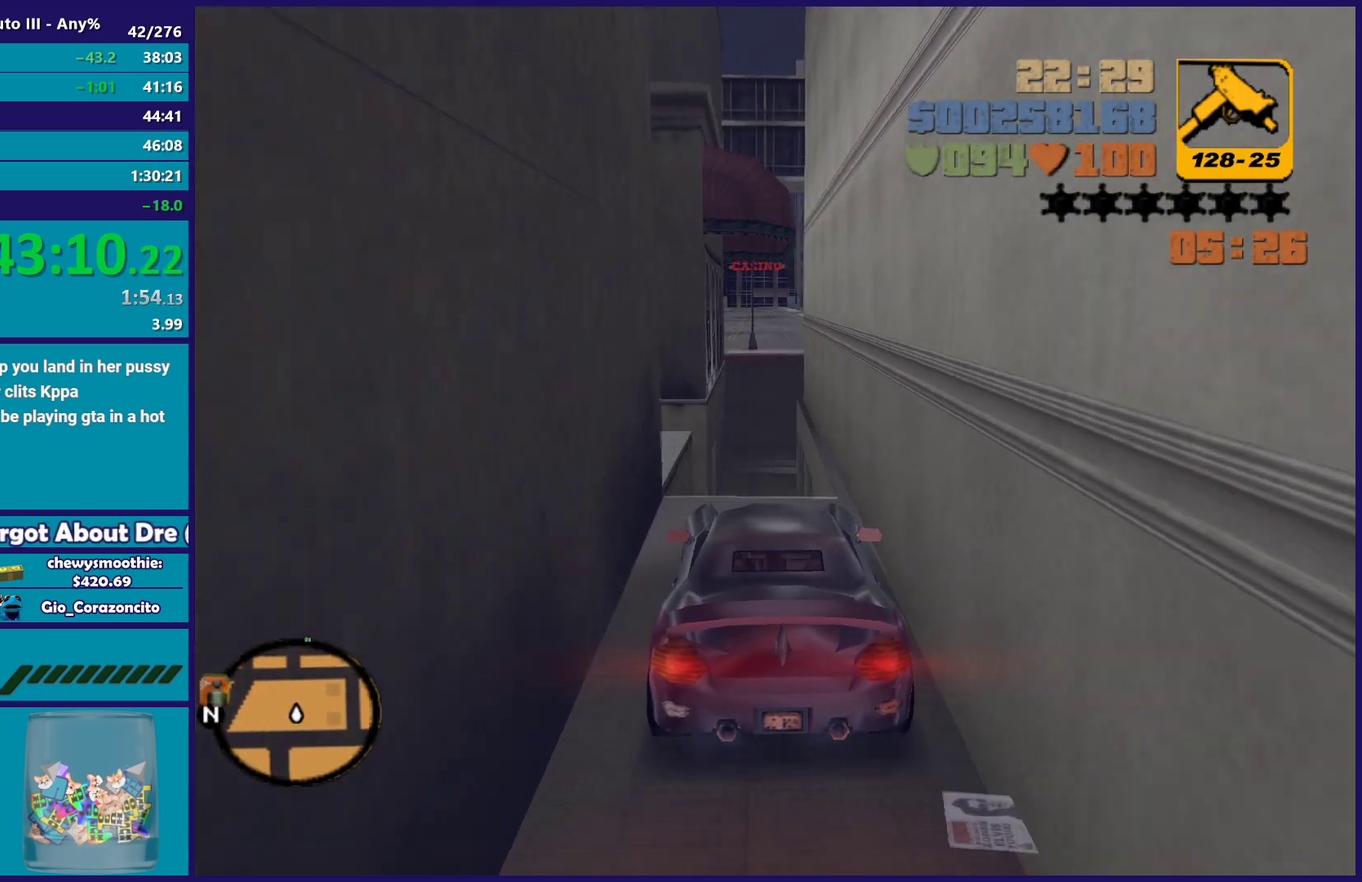
{"buttons": [], "left_stick": "center", "right_stick": "center", "events": [[50, "R2", "down"], [150, "R2", "up"], [233, "left_stick", "up-left"], [400, "left_stick", "center"]]}
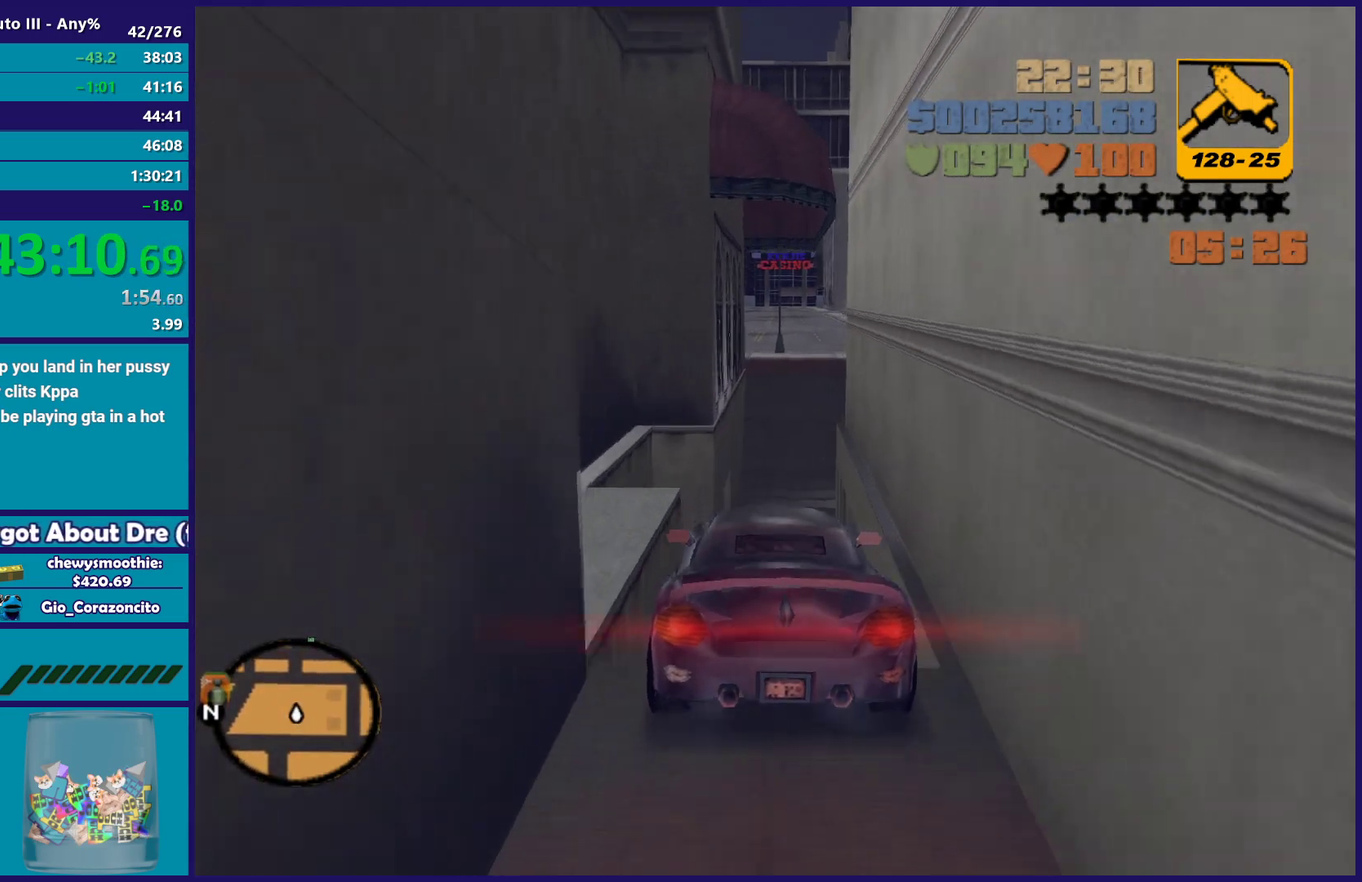
{"buttons": [], "left_stick": "down-right", "right_stick": "center", "events": [[183, "left_stick", "down-right"], [267, "left_stick", "center"], [483, "left_stick", "down-right"]]}
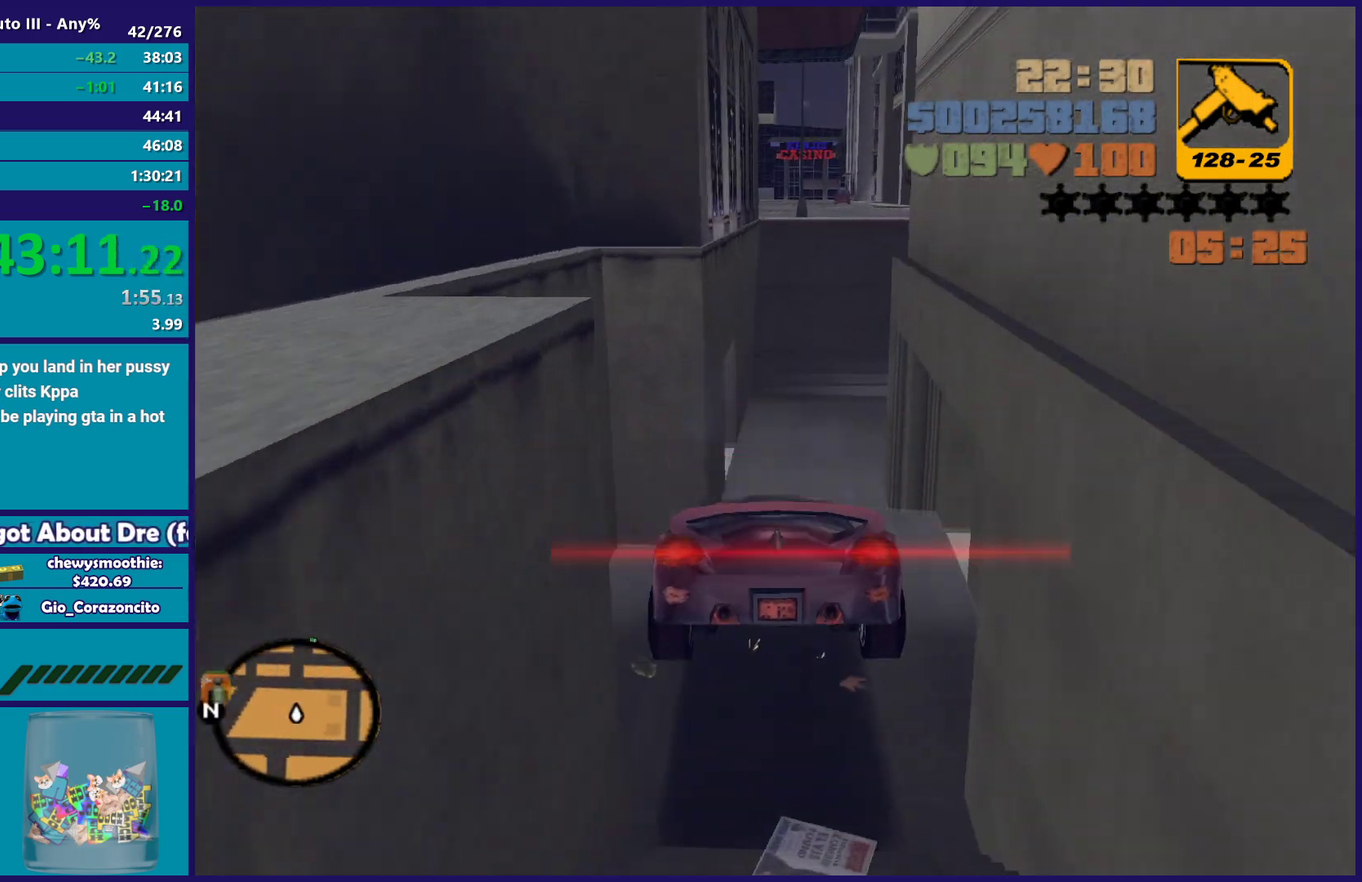
{"buttons": ["R2"], "left_stick": "left", "right_stick": "center", "events": [[50, "left_stick", "center"], [233, "R2", "down"], [317, "left_stick", "right"], [417, "left_stick", "left"]]}
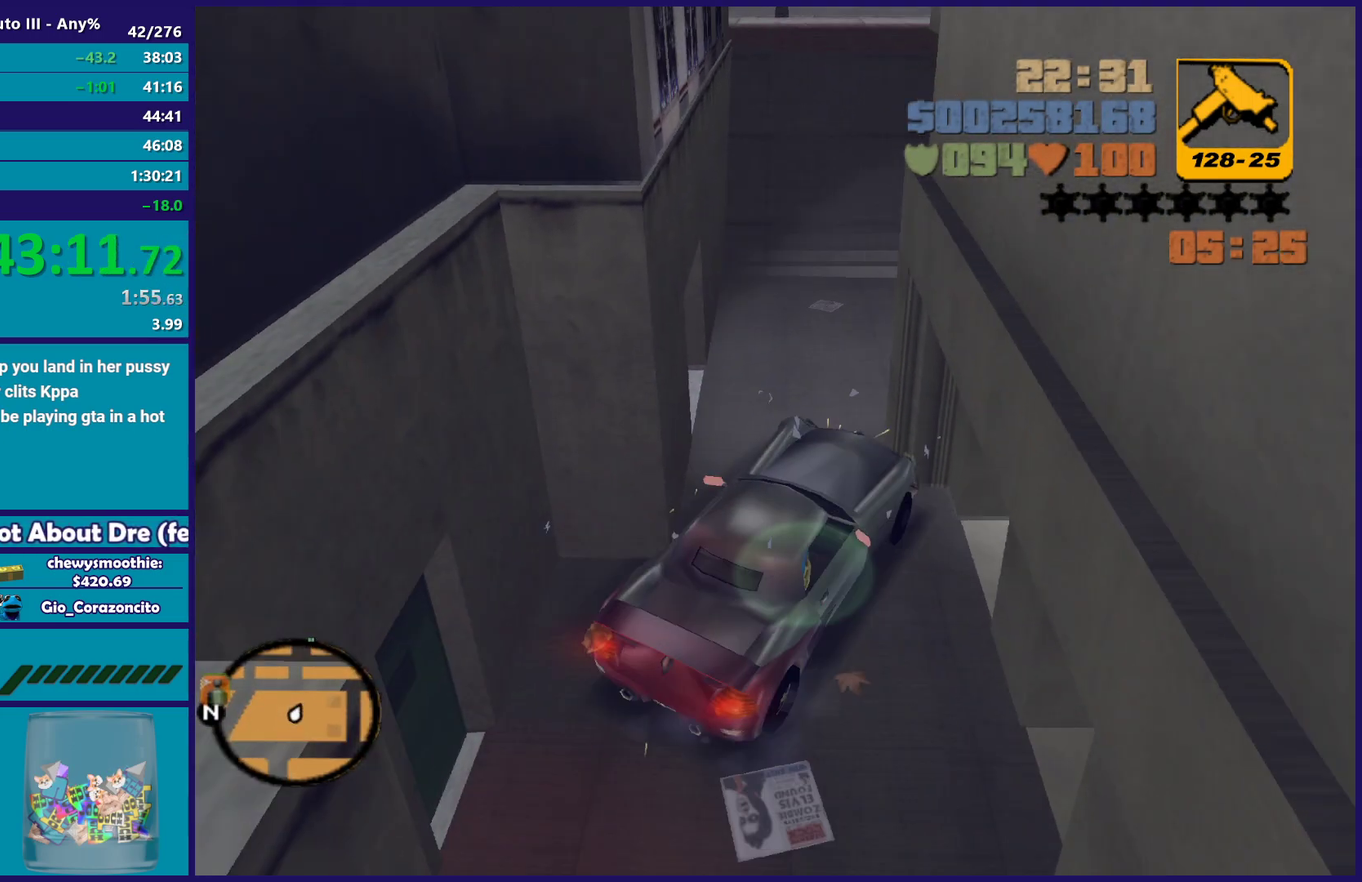
{"buttons": [], "left_stick": "down-left", "right_stick": "center", "events": [[100, "left_stick", "down-left"], [150, "R2", "up"]]}
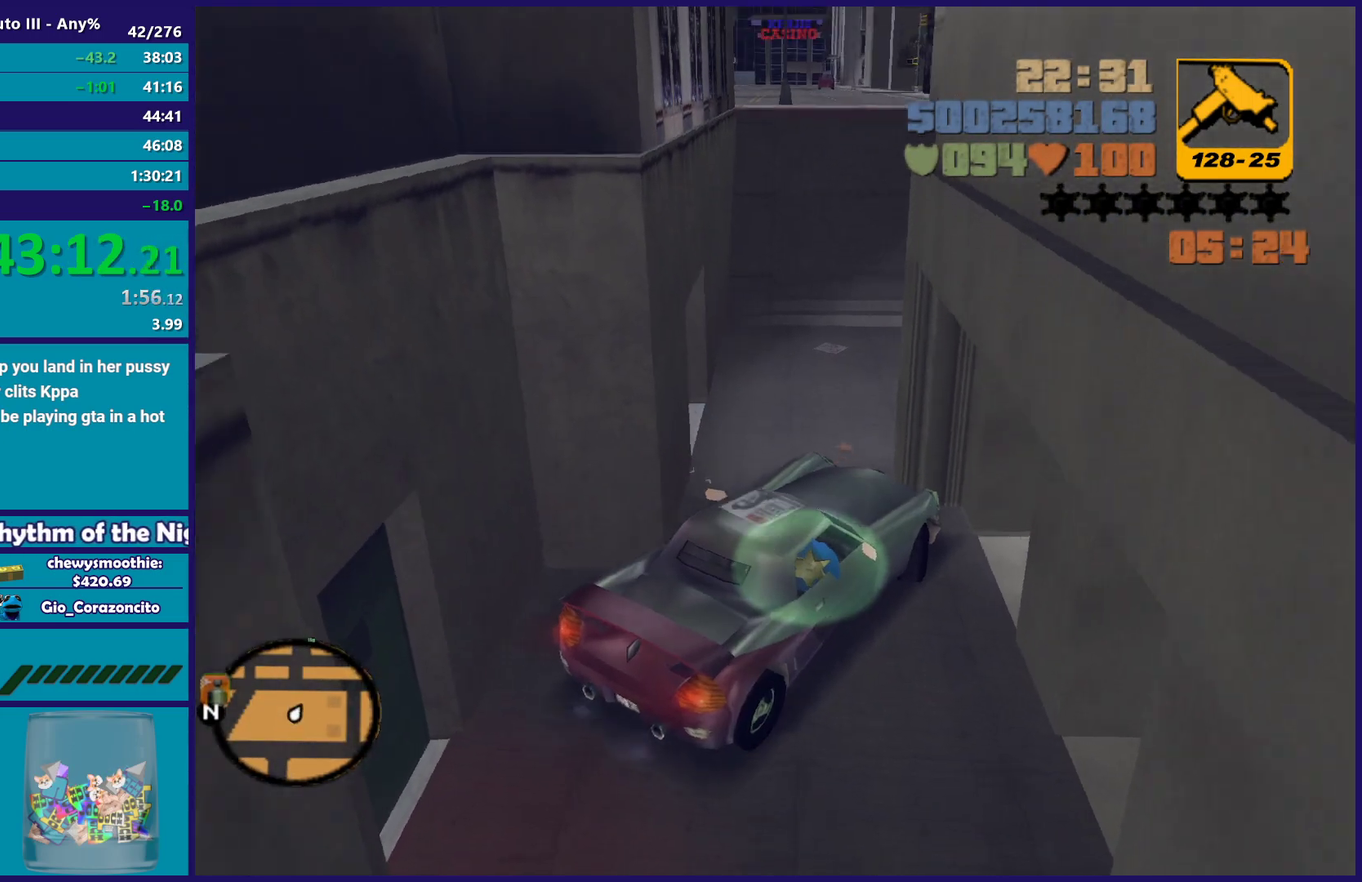
{"buttons": ["L2"], "left_stick": "right", "right_stick": "center", "events": [[133, "L2", "down"], [217, "left_stick", "right"]]}
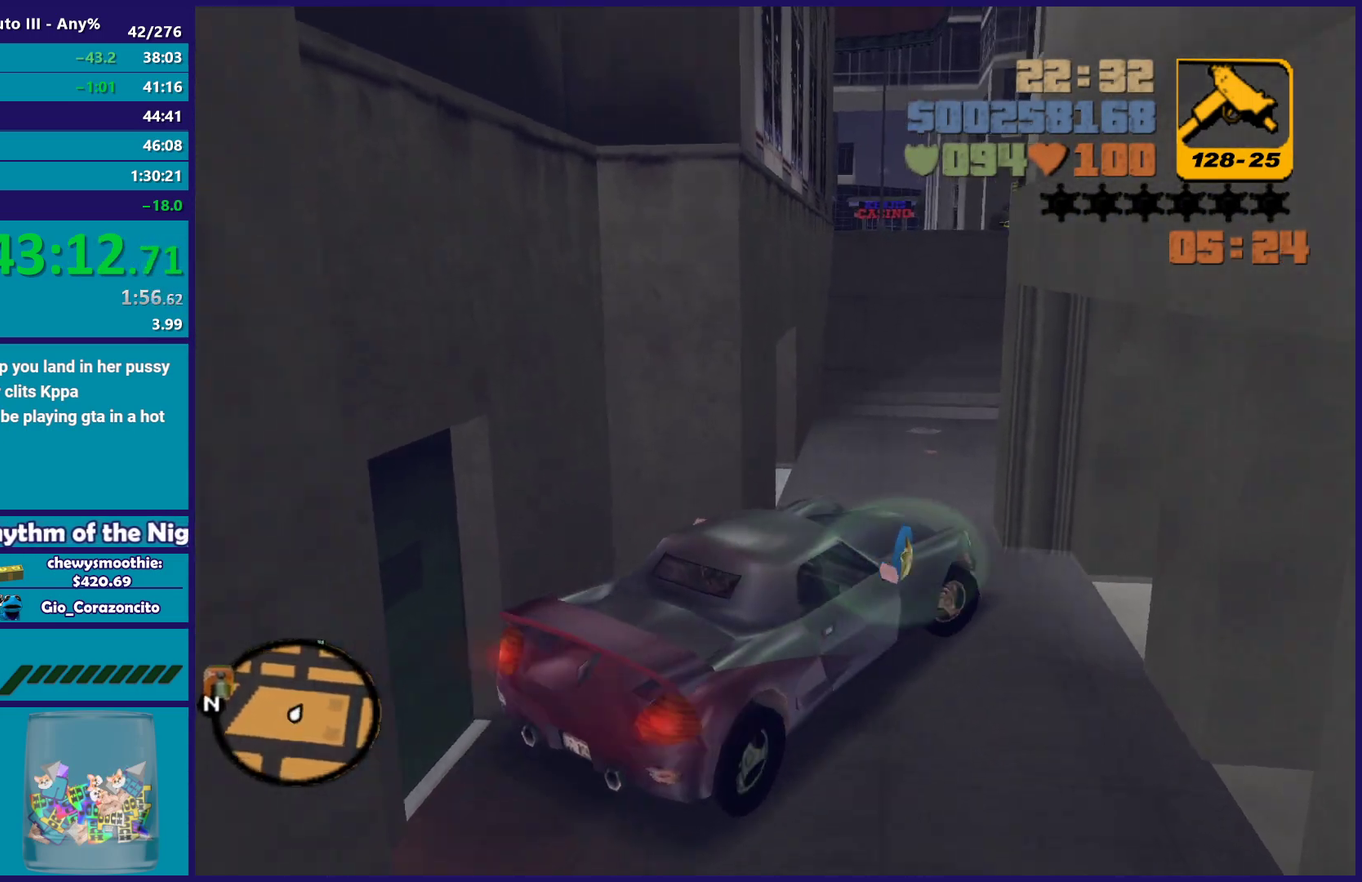
{"buttons": ["R2"], "left_stick": "left", "right_stick": "center", "events": [[17, "R2", "down"], [33, "L2", "up"], [33, "left_stick", "center"], [233, "left_stick", "left"]]}
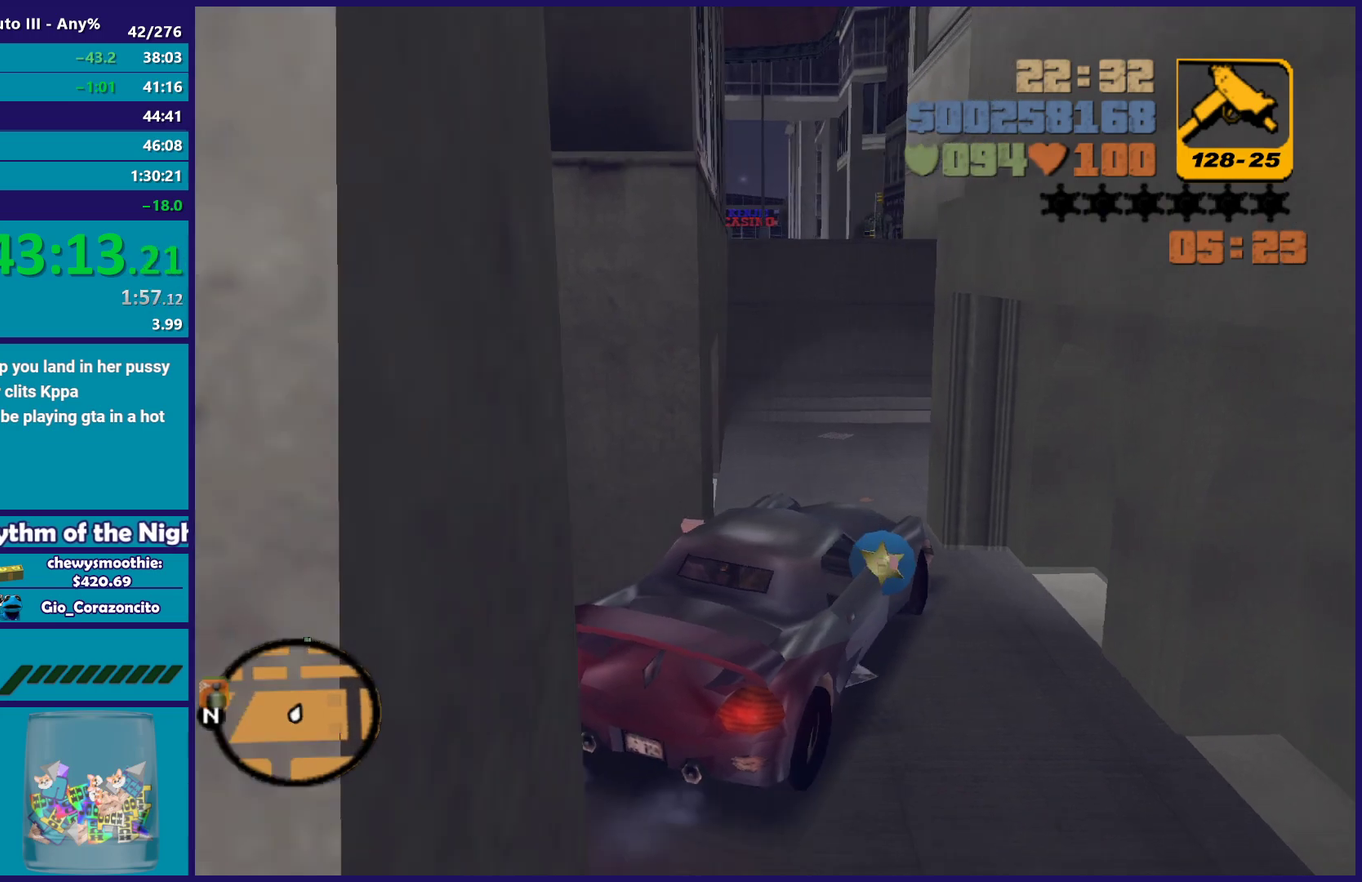
{"buttons": ["R2"], "left_stick": "center", "right_stick": "center", "events": [[17, "left_stick", "center"], [67, "left_stick", "left"], [433, "left_stick", "center"]]}
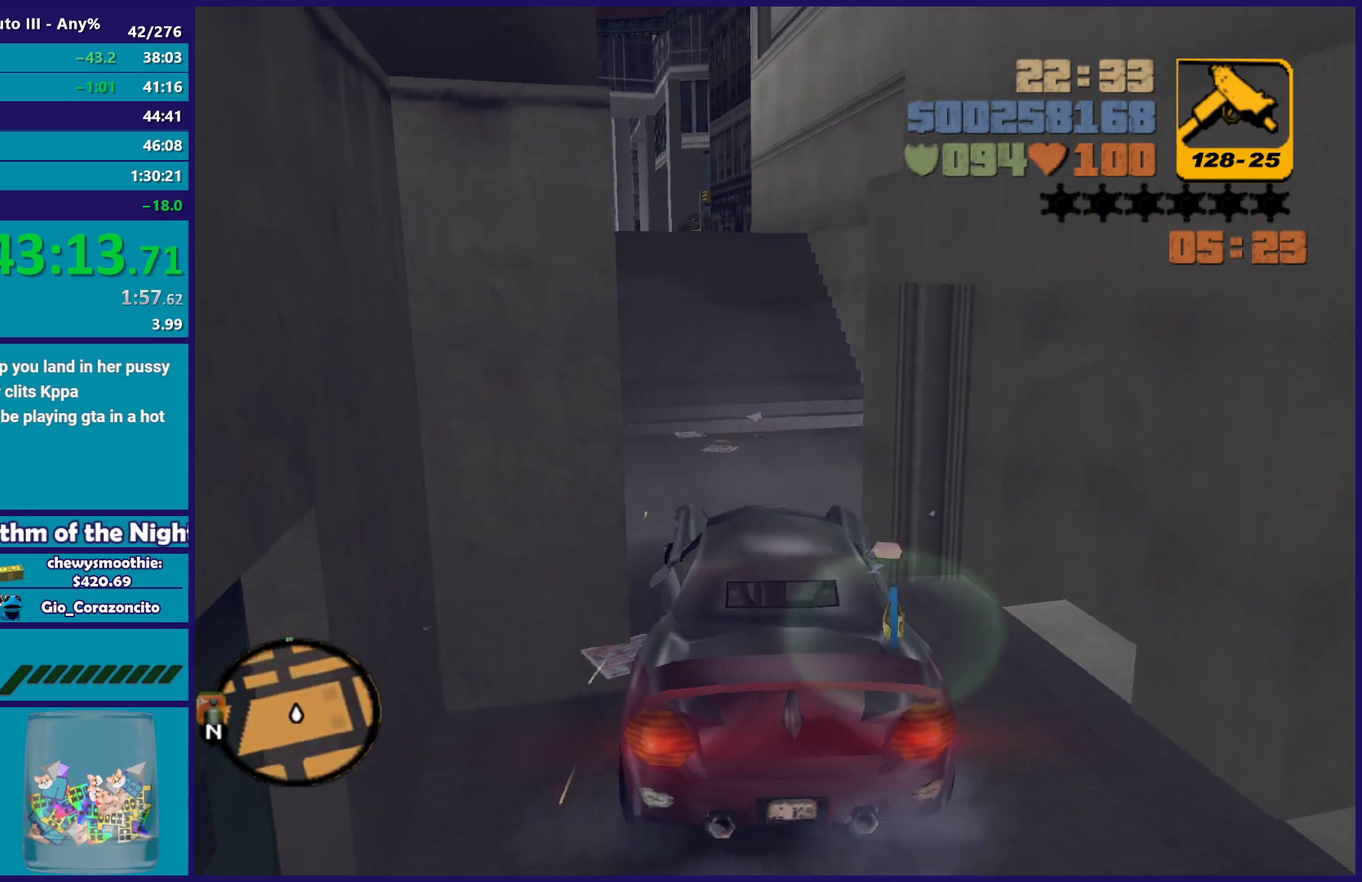
{"buttons": ["R2"], "left_stick": "center", "right_stick": "center", "events": [[33, "left_stick", "left"], [383, "left_stick", "center"]]}
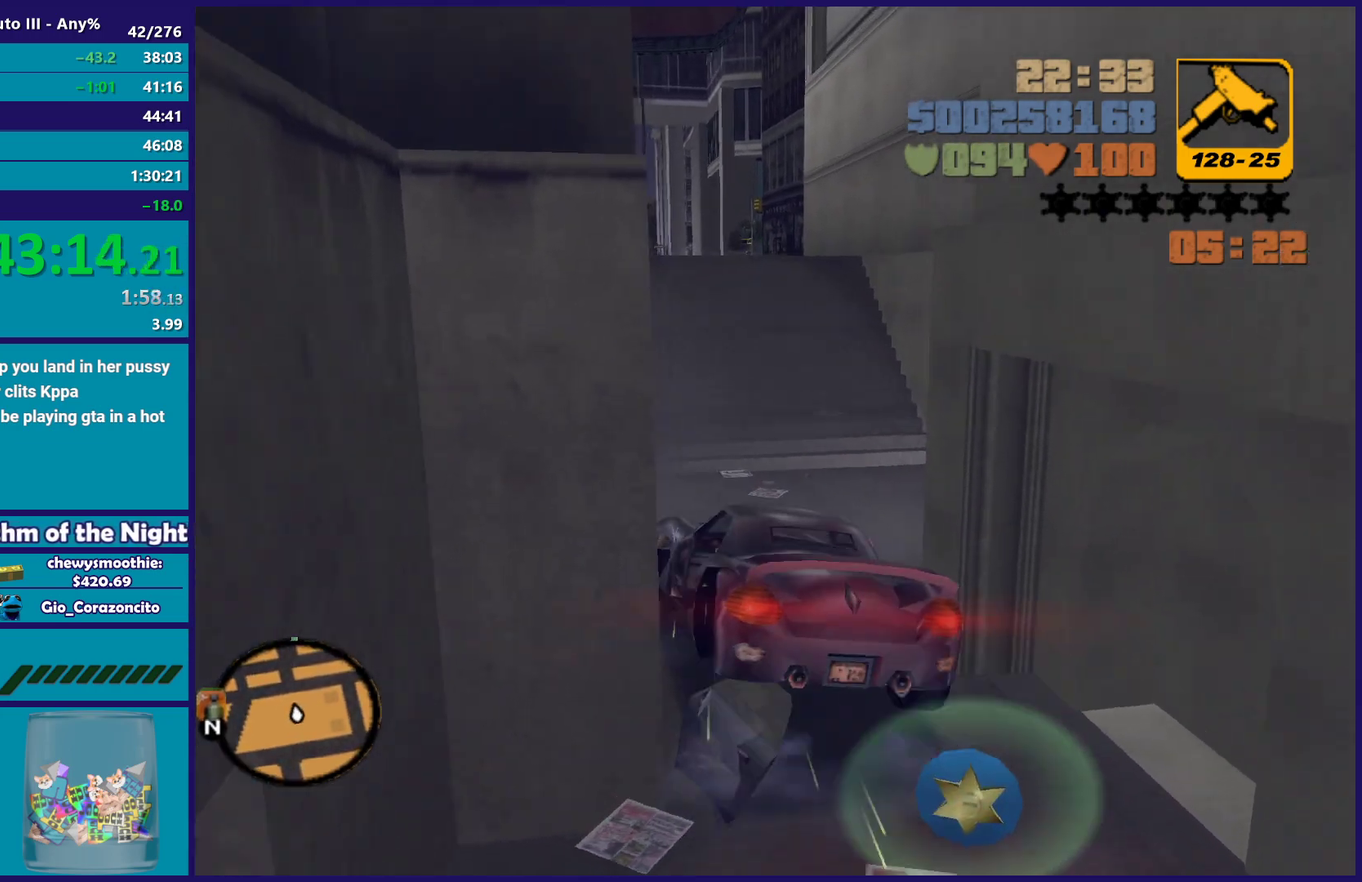
{"buttons": ["R2"], "left_stick": "center", "right_stick": "center", "events": [[50, "left_stick", "right"], [233, "left_stick", "center"]]}
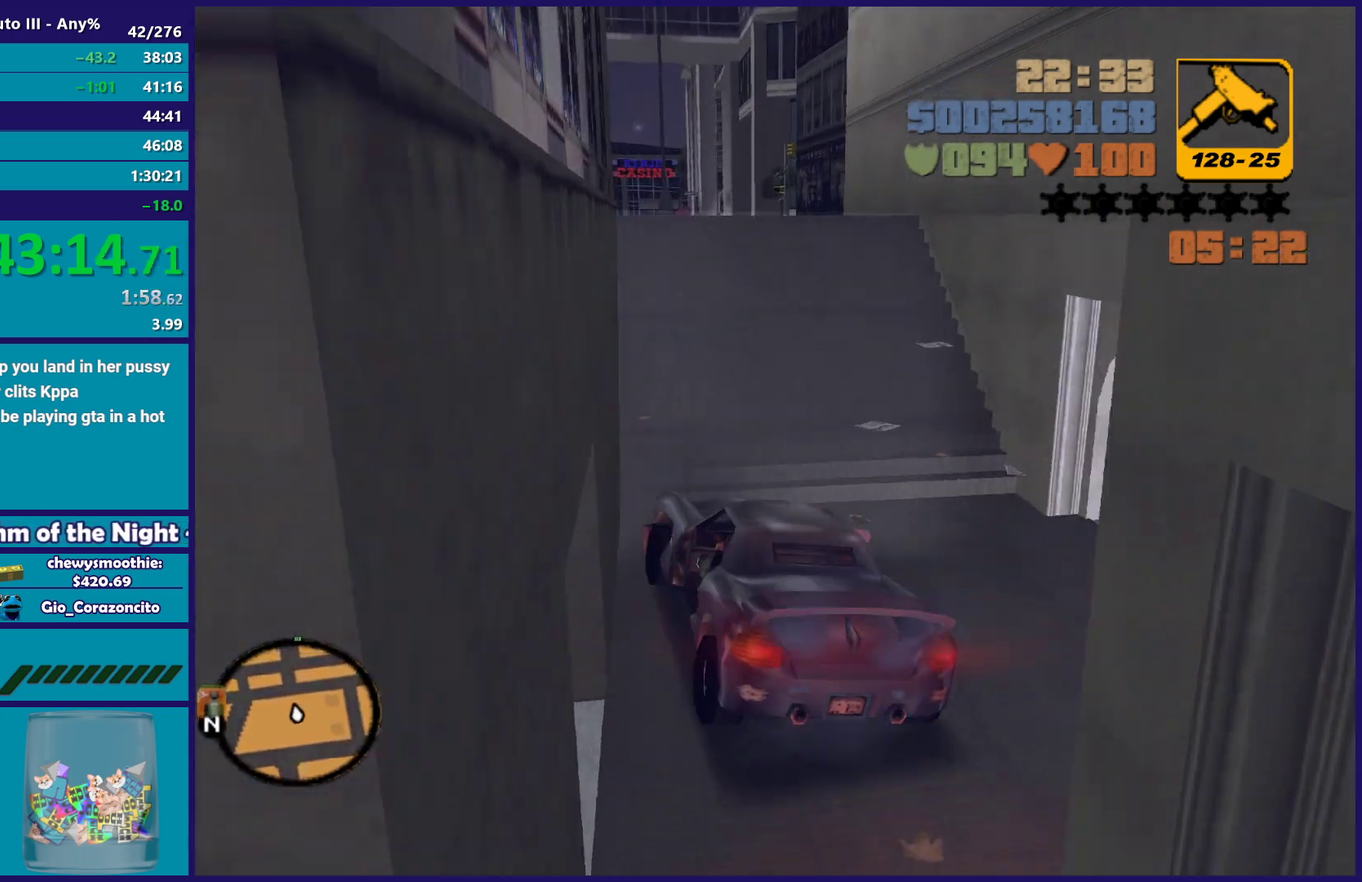
{"buttons": ["R2"], "left_stick": "right", "right_stick": "center", "events": [[117, "left_stick", "right"], [267, "left_stick", "center"], [467, "left_stick", "right"]]}
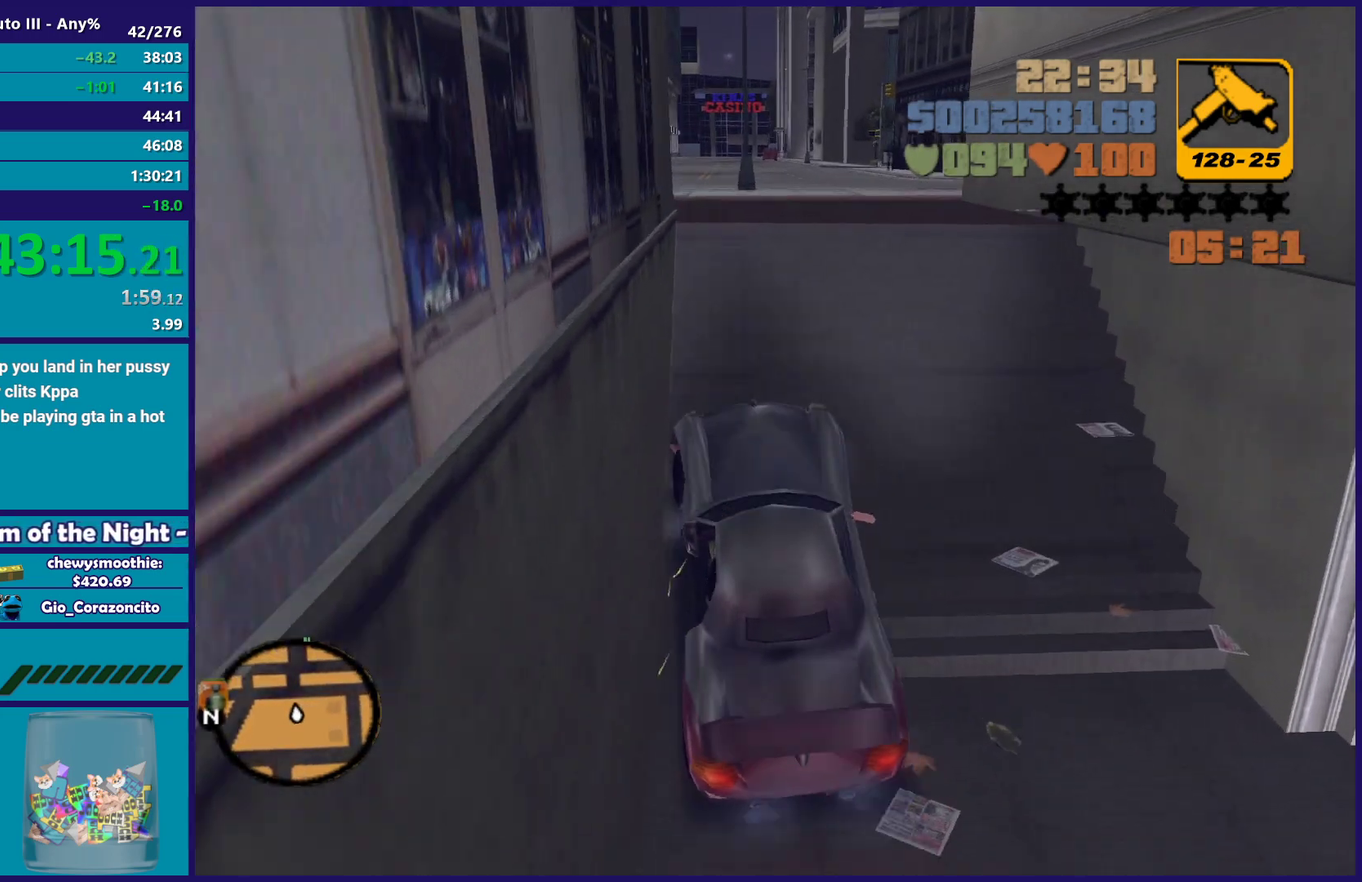
{"buttons": ["R2"], "left_stick": "center", "right_stick": "center", "events": [[100, "left_stick", "center"]]}
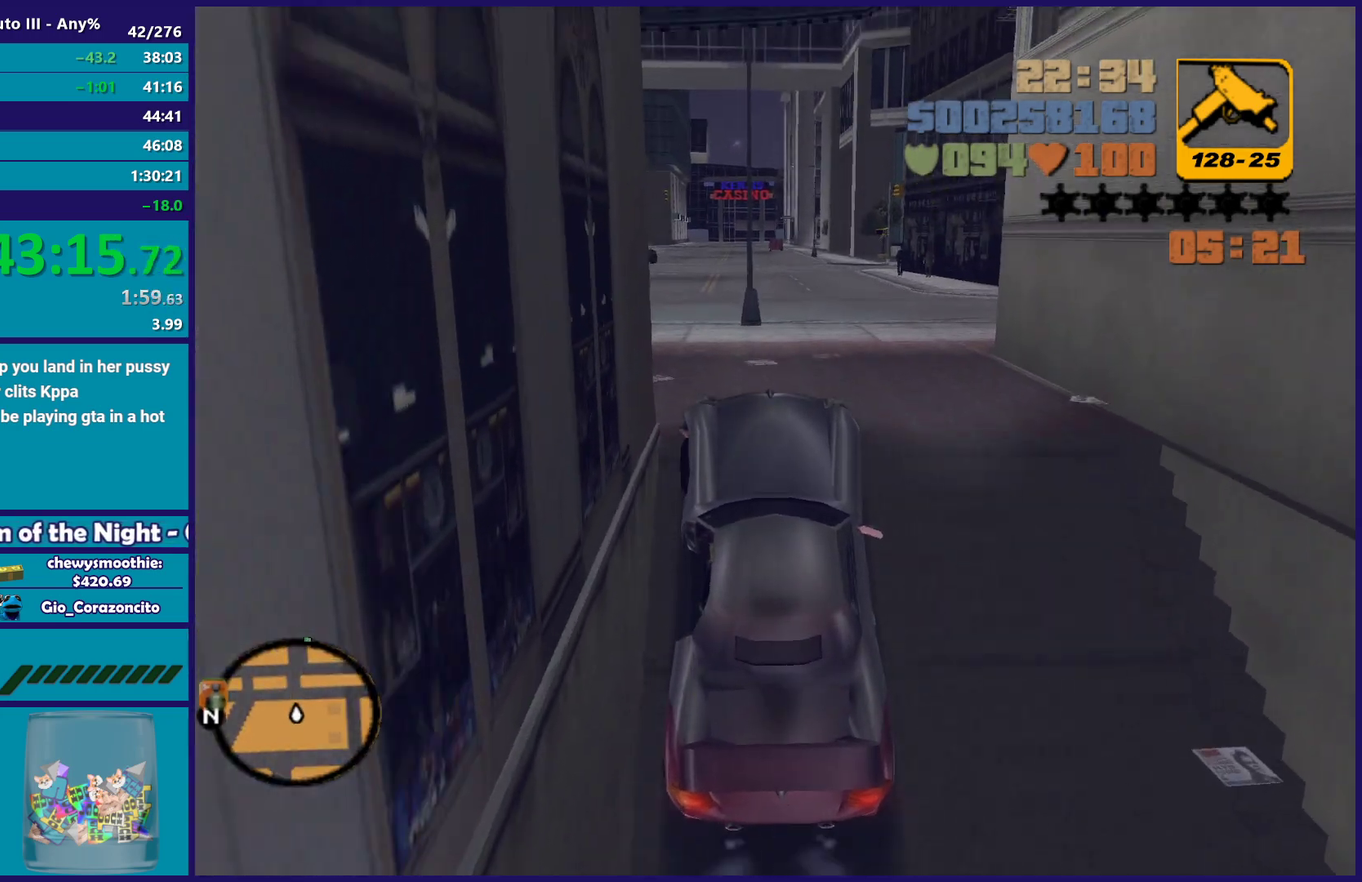
{"buttons": ["R2"], "left_stick": "center", "right_stick": "center", "events": [[17, "left_stick", "right"], [67, "left_stick", "down-right"], [250, "left_stick", "center"], [267, "R2", "up"], [350, "R2", "down"]]}
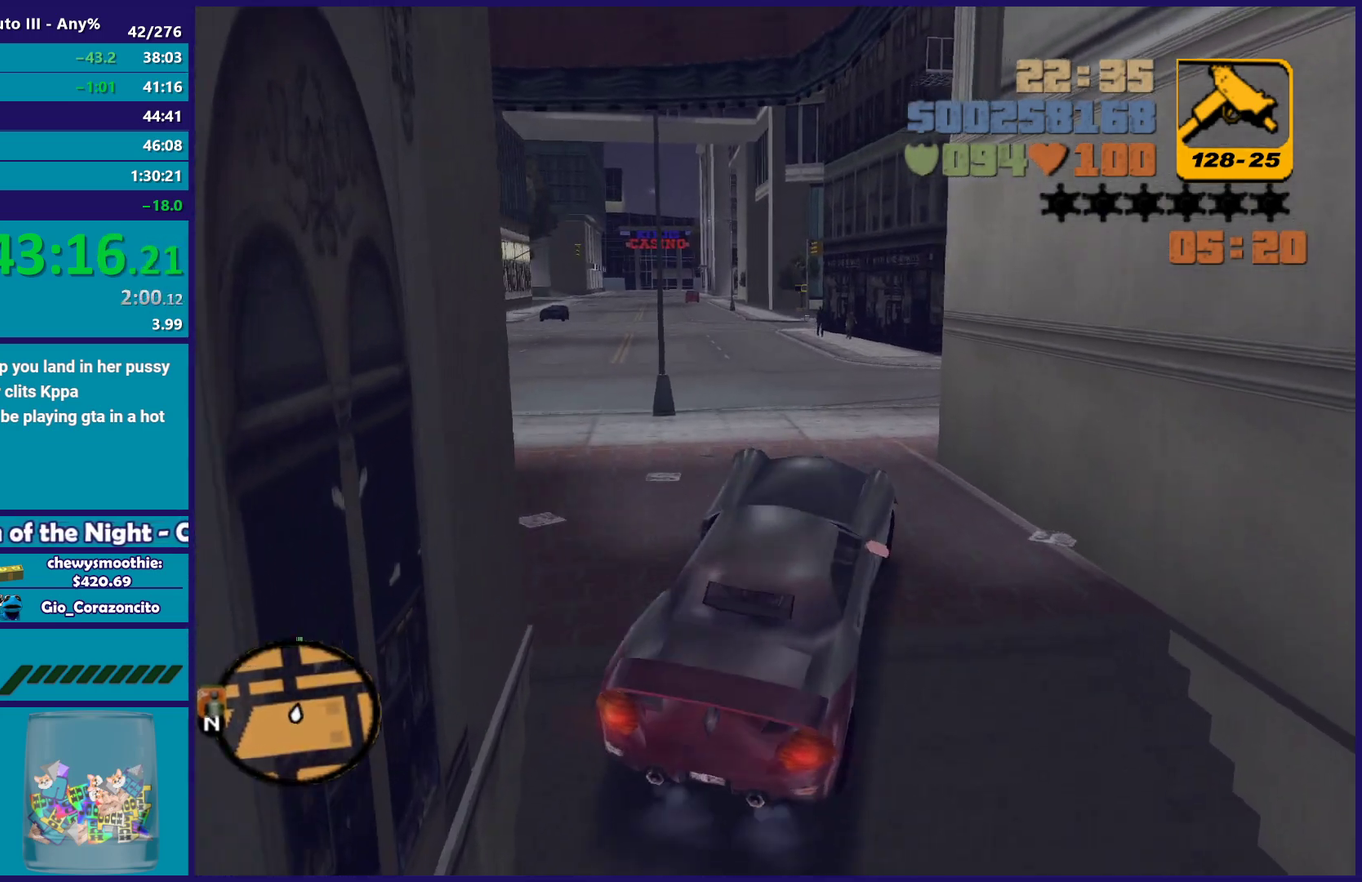
{"buttons": ["R2"], "left_stick": "center", "right_stick": "center", "events": [[200, "left_stick", "up-left"], [267, "left_stick", "left"], [333, "left_stick", "up-left"], [483, "left_stick", "center"]]}
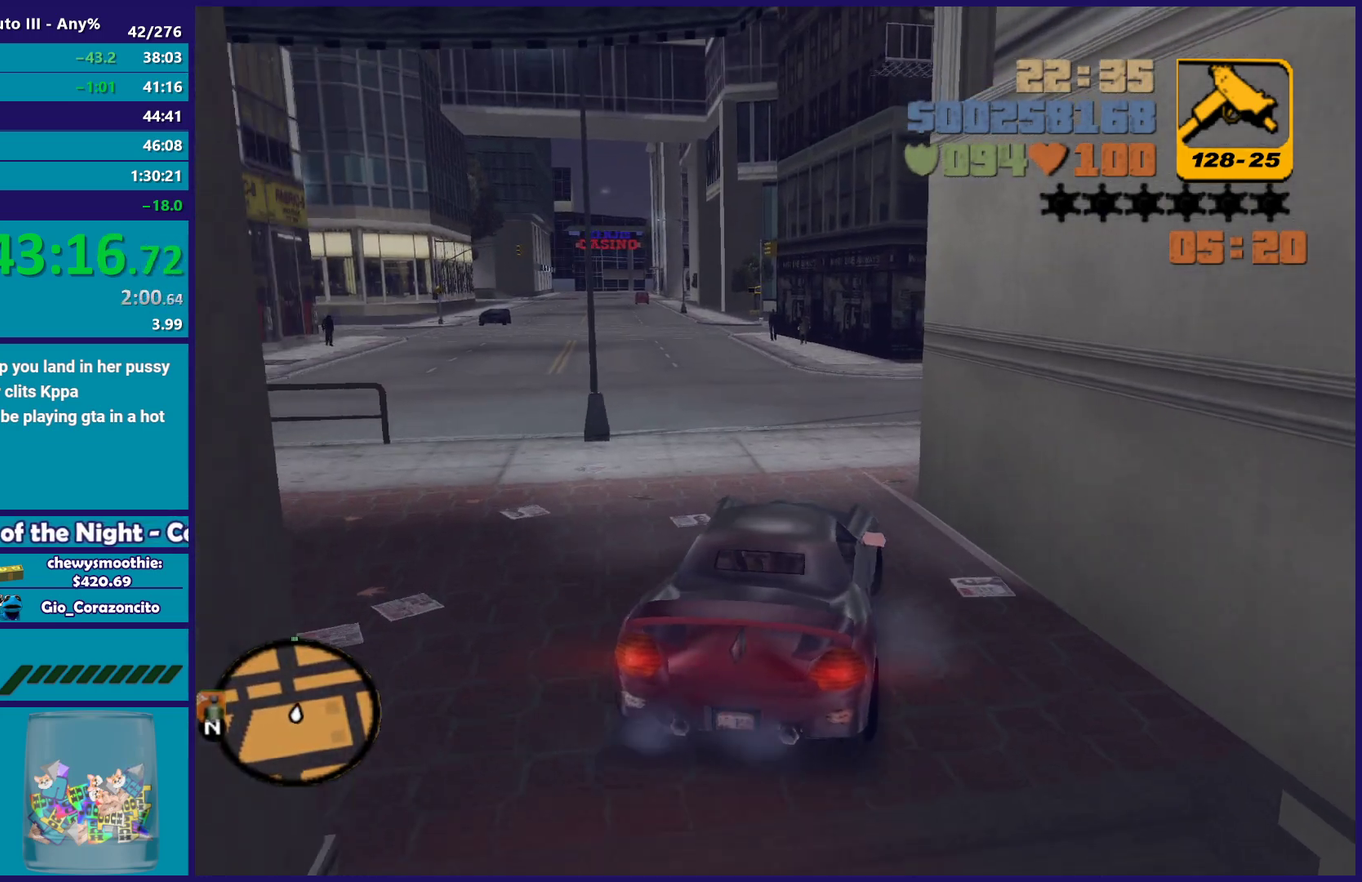
{"buttons": ["R2"], "left_stick": "center", "right_stick": "center", "events": [[200, "left_stick", "up-right"], [250, "left_stick", "center"], [300, "left_stick", "left"], [450, "left_stick", "center"]]}